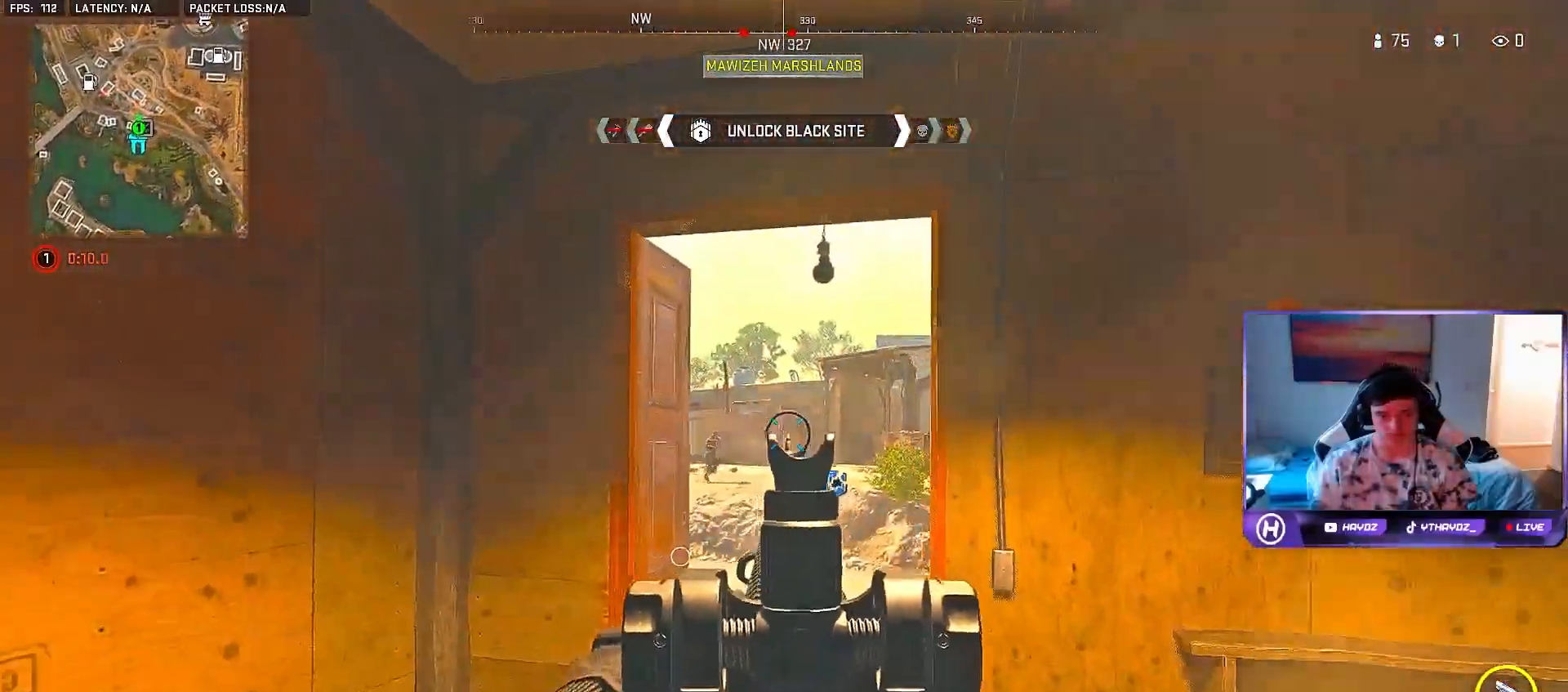
Gameplay with a controller (Xbox layout); each line is a JSON object with the inputs held at the frame after it (dt_ms = milliseconds from this image to that frame). "events" lists button and stick changes between this image and that frame as [ms after this image, input, new state], when the widget could be followed in between.
{"dt_ms": 1000, "buttons": ["L2", "R2"], "left_stick": "down-right", "right_stick": "down"}
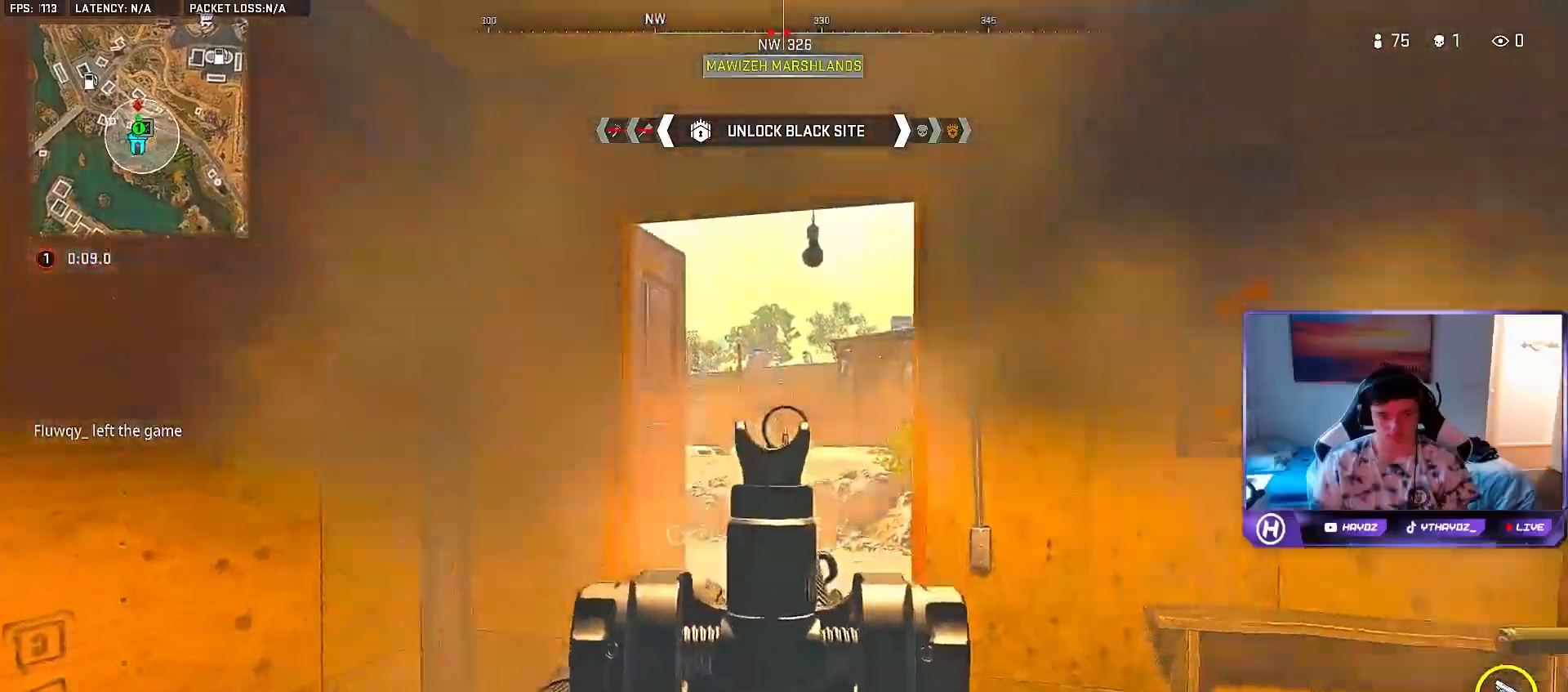
{"dt_ms": 500, "buttons": ["L2", "R2"], "left_stick": "center", "right_stick": "center", "events": [[33, "left_stick", "center"], [217, "right_stick", "center"], [333, "left_stick", "left"], [467, "left_stick", "center"]]}
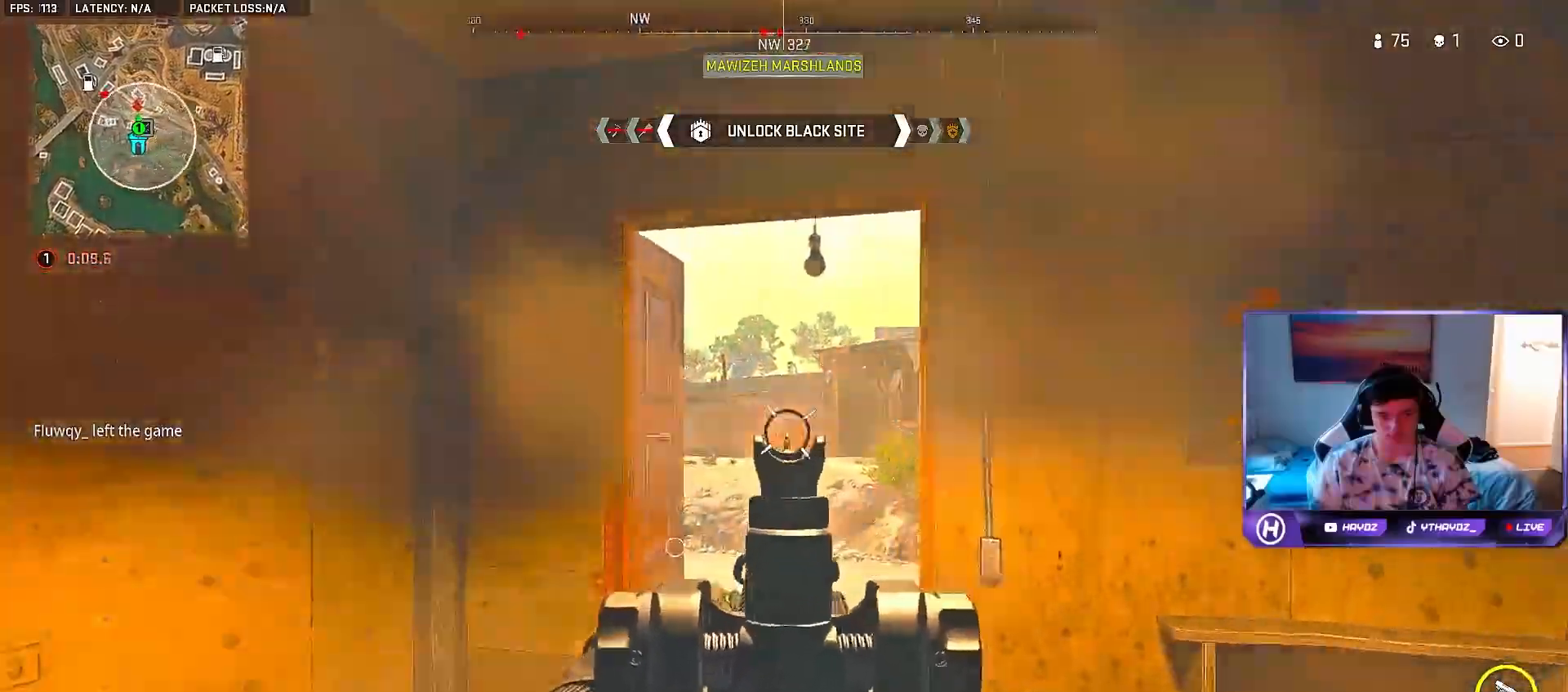
{"dt_ms": 500, "buttons": ["L2", "R2"], "left_stick": "center", "right_stick": "center", "events": [[100, "left_stick", "right"], [250, "left_stick", "center"], [300, "left_stick", "left"], [400, "left_stick", "center"]]}
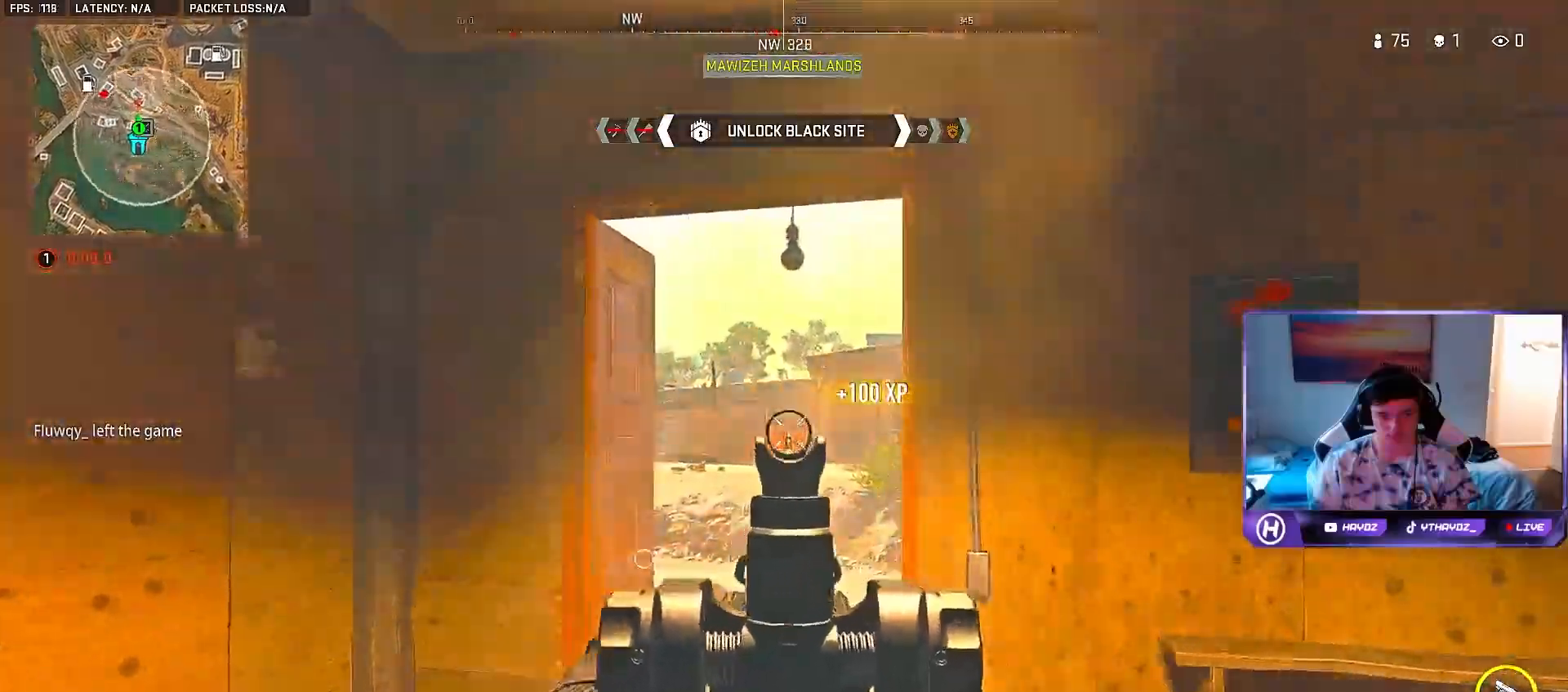
{"dt_ms": 500, "buttons": ["L2", "R2"], "left_stick": "right", "right_stick": "center", "events": [[17, "left_stick", "up-left"], [200, "left_stick", "up"], [333, "left_stick", "up-right"], [483, "left_stick", "right"]]}
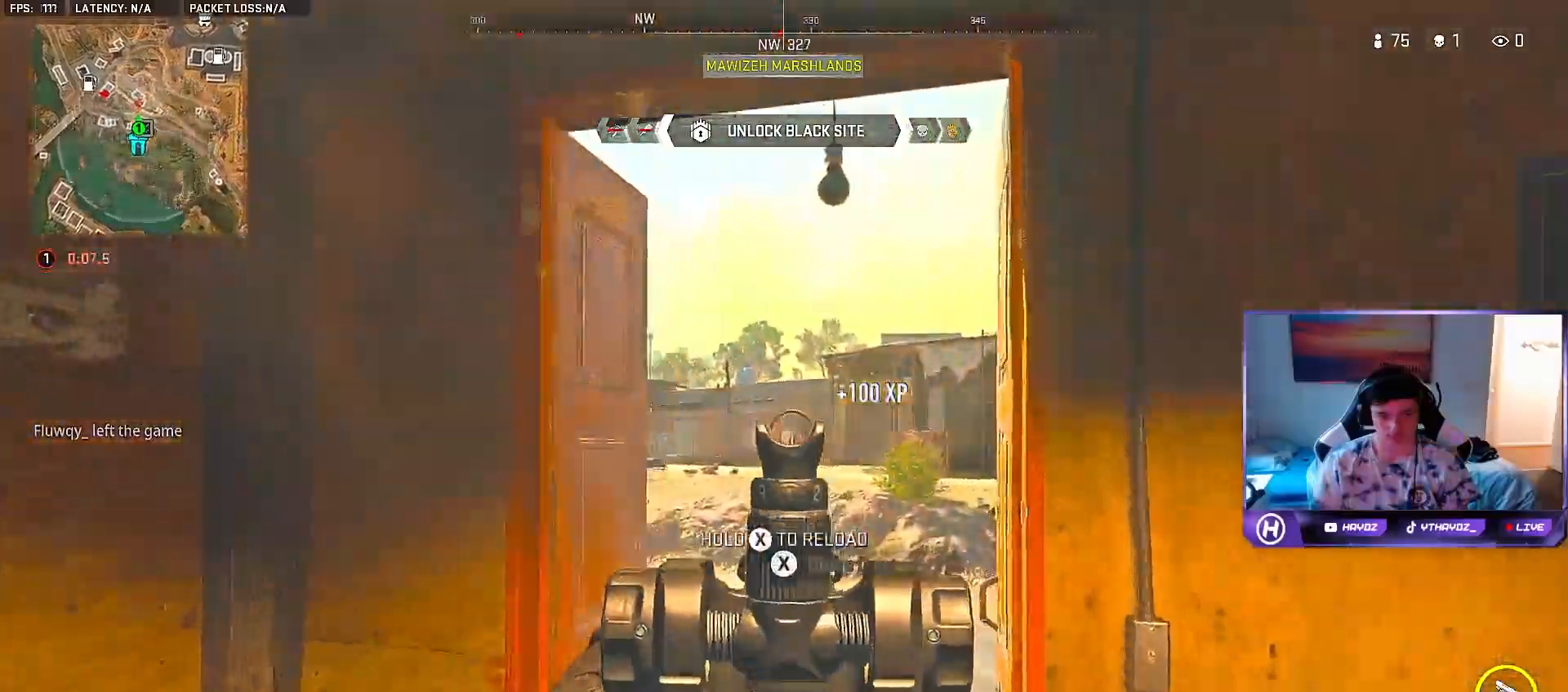
{"dt_ms": 500, "buttons": ["L2", "R2"], "left_stick": "down", "right_stick": "center", "events": [[83, "left_stick", "down"], [283, "left_stick", "down-left"], [400, "left_stick", "down"]]}
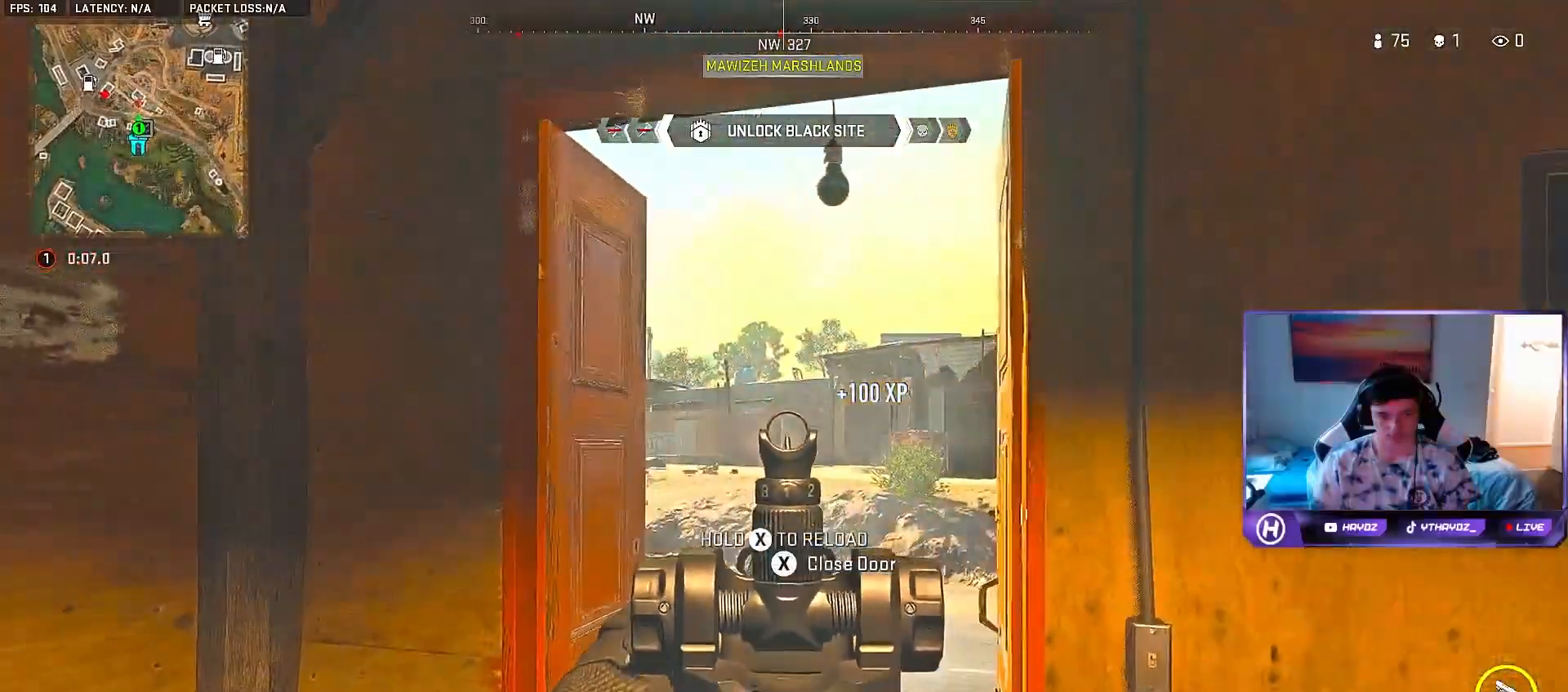
{"dt_ms": 500, "buttons": [], "left_stick": "up-right", "right_stick": "center", "events": [[17, "L2", "up"], [83, "left_stick", "down-right"], [83, "right_stick", "right"], [100, "R2", "up"], [217, "left_stick", "right"], [433, "right_stick", "center"], [467, "left_stick", "up-right"]]}
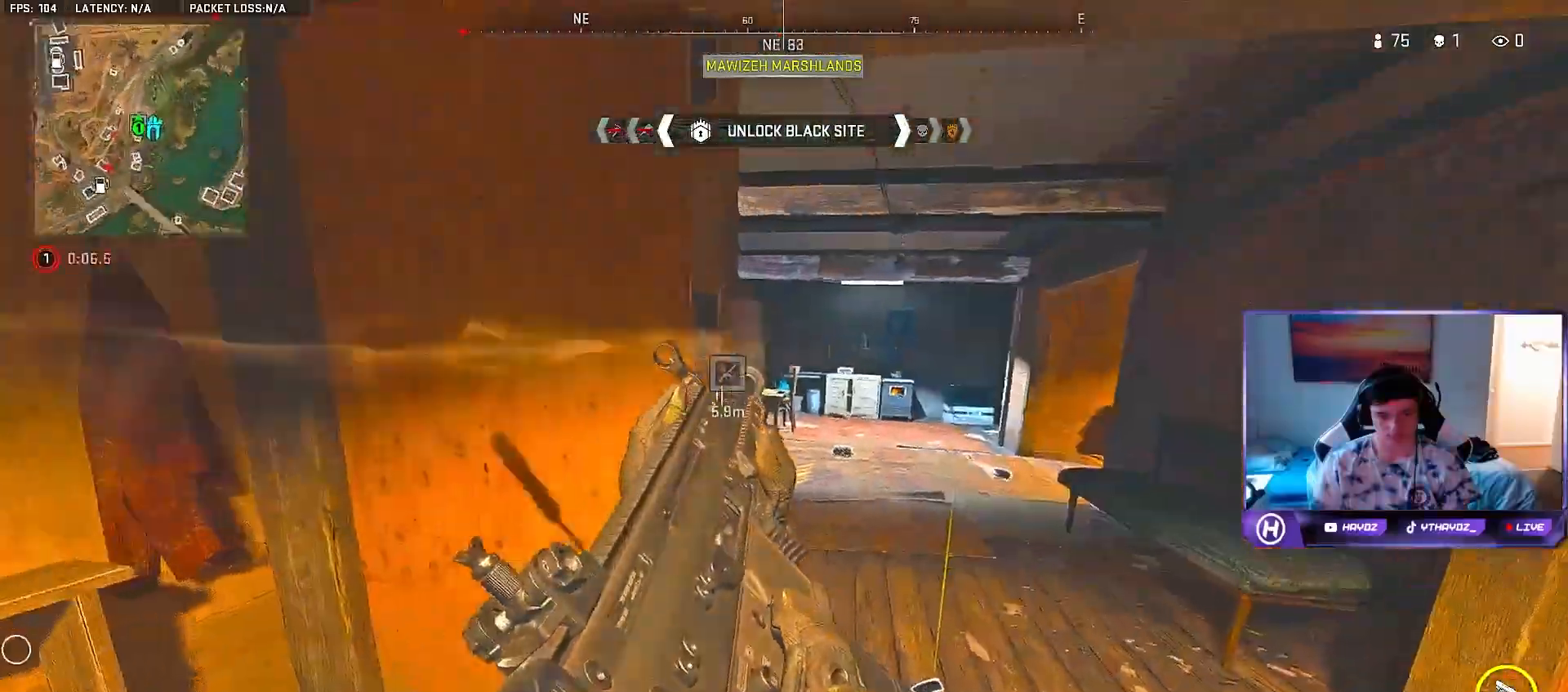
{"dt_ms": 500, "buttons": [], "left_stick": "up-right", "right_stick": "center", "events": []}
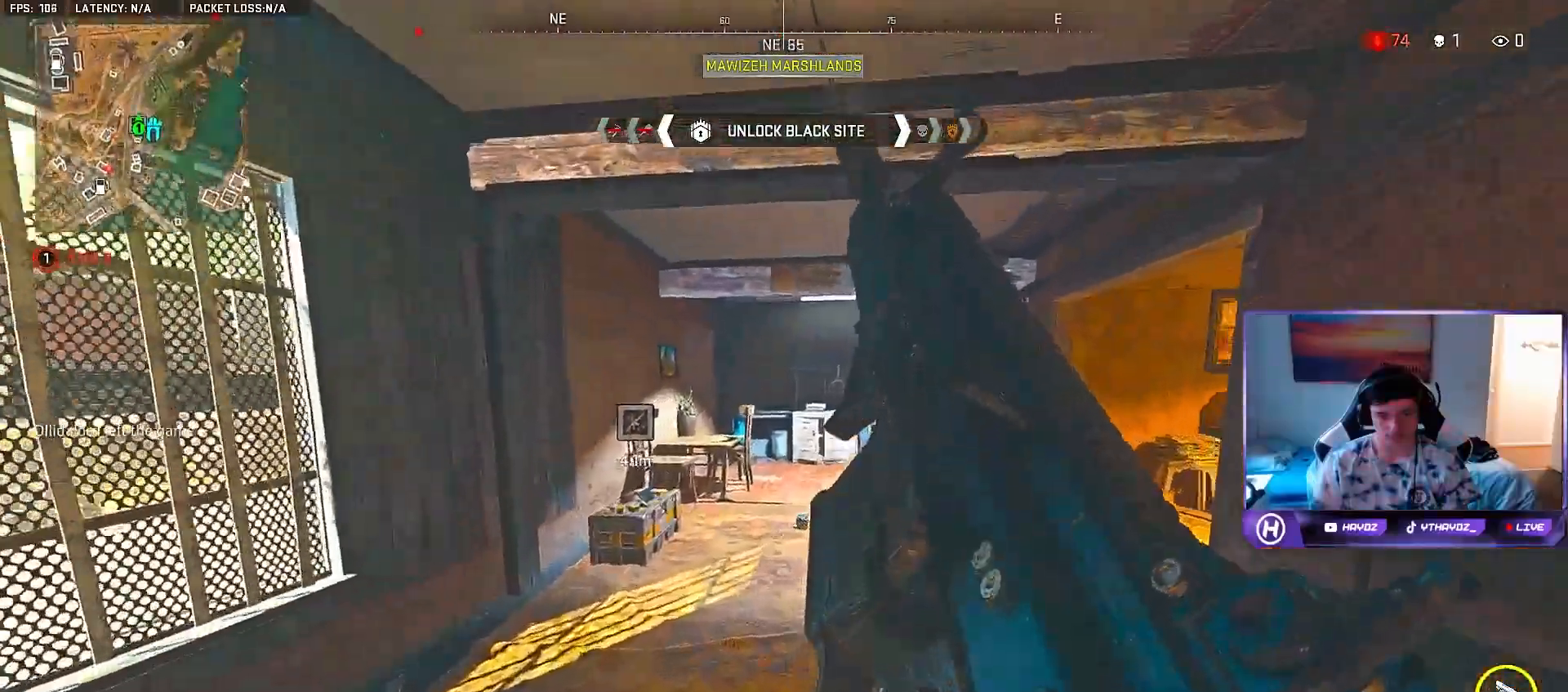
{"dt_ms": 500, "buttons": [], "left_stick": "down-left", "right_stick": "right", "events": [[50, "left_stick", "up-left"], [67, "R3", "down"], [150, "R3", "up"], [250, "R3", "down"], [250, "right_stick", "right"], [333, "R3", "up"], [483, "left_stick", "down-left"]]}
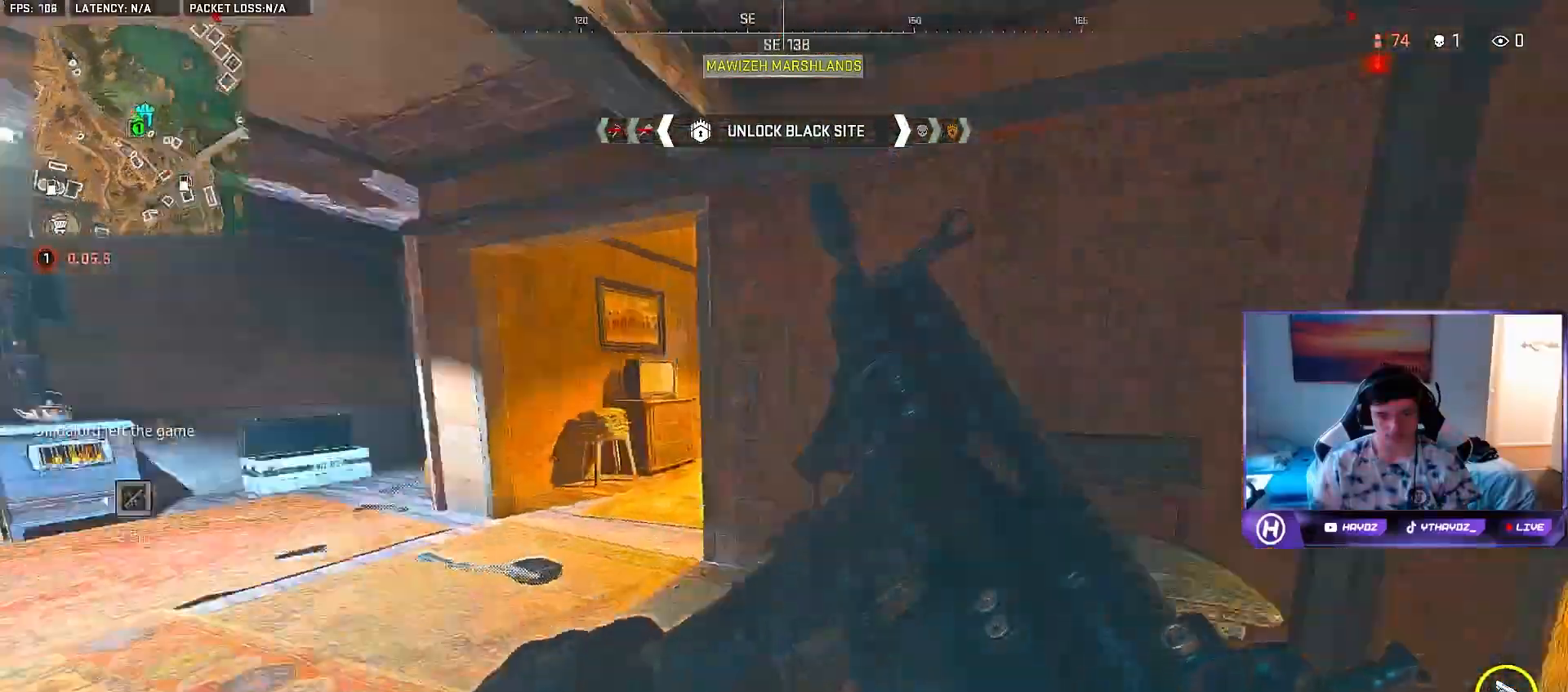
{"dt_ms": 500, "buttons": [], "left_stick": "center", "right_stick": "right"}
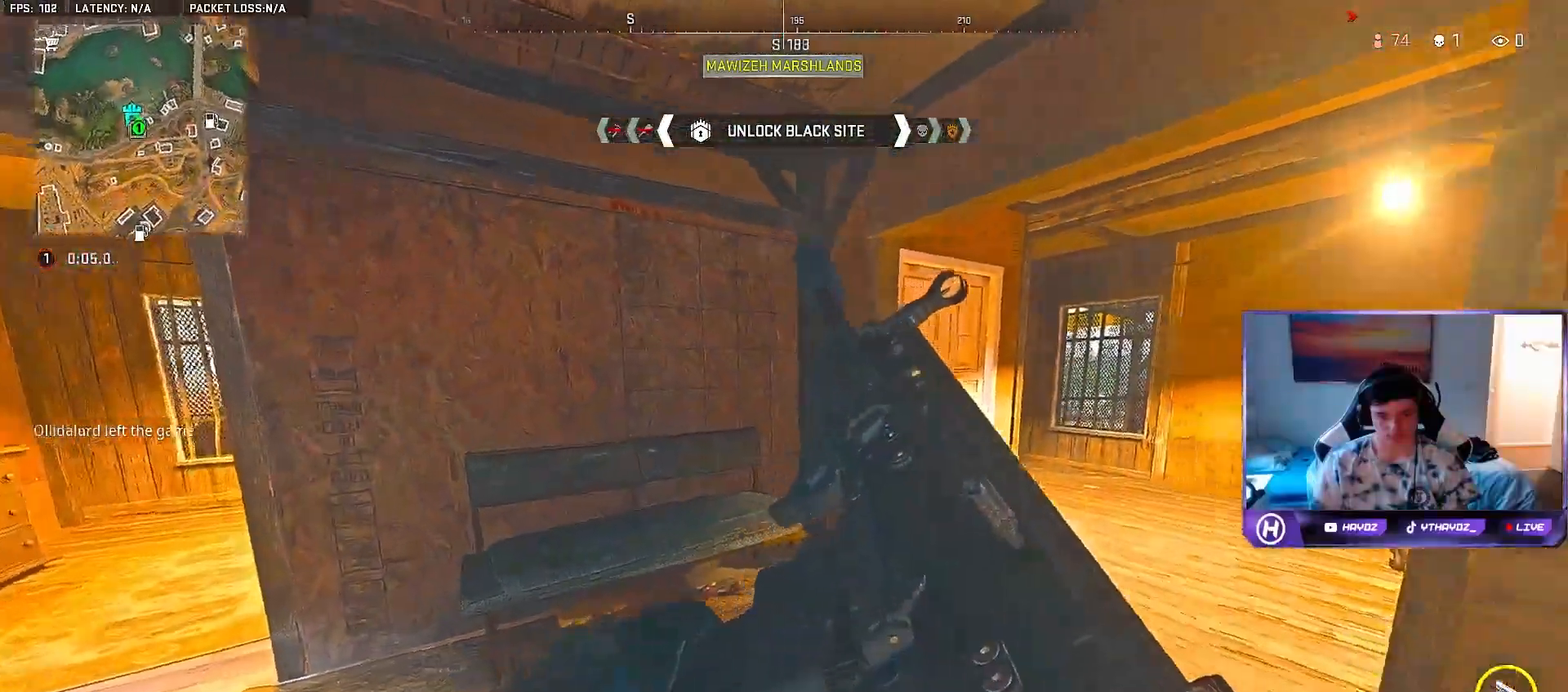
{"dt_ms": 500, "buttons": [], "left_stick": "up-left", "right_stick": "right", "events": [[100, "left_stick", "up-left"]]}
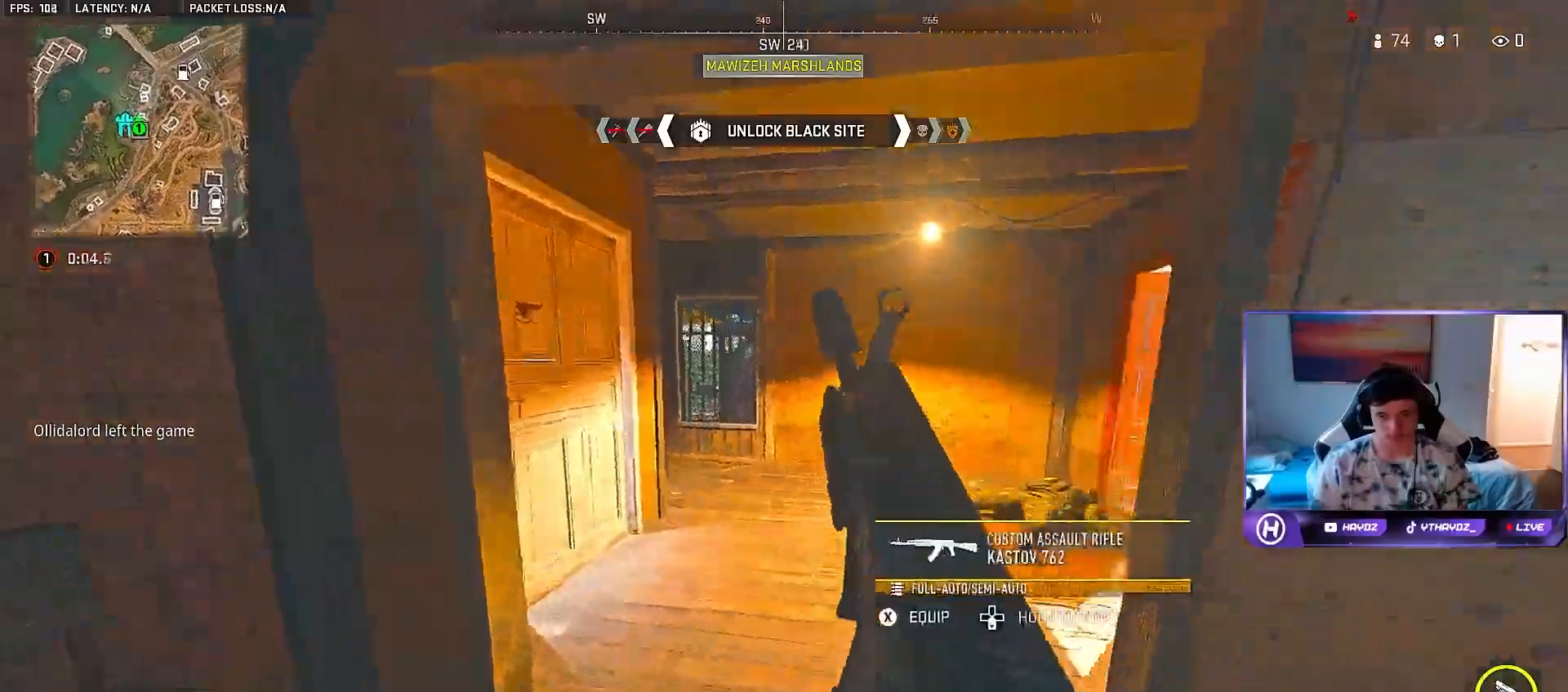
{"dt_ms": 500, "buttons": [], "left_stick": "left", "right_stick": "center", "events": [[267, "right_stick", "center"], [500, "left_stick", "left"]]}
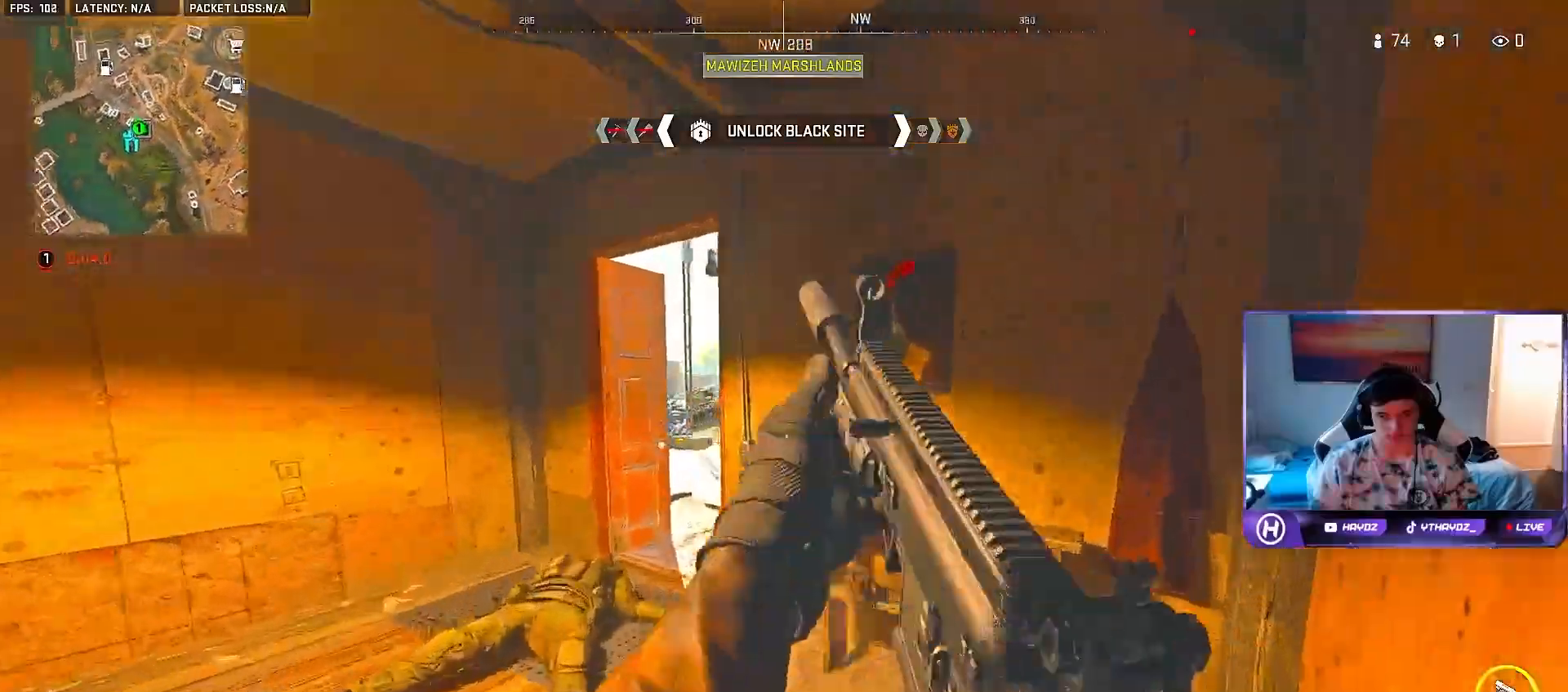
{"dt_ms": 500, "buttons": [], "left_stick": "left", "right_stick": "center", "events": []}
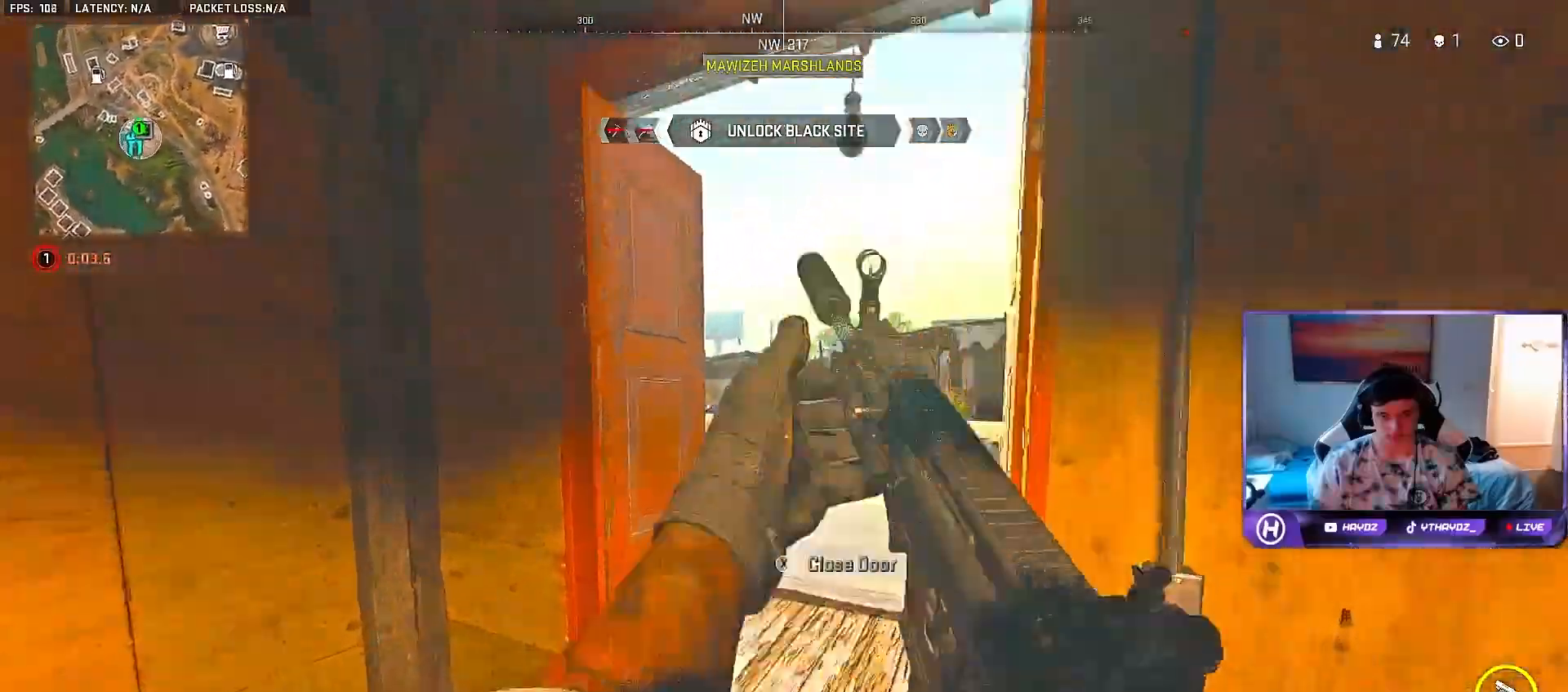
{"dt_ms": 500, "buttons": ["L2"], "left_stick": "down-right", "right_stick": "center", "events": [[33, "L2", "down"], [150, "left_stick", "down"], [283, "left_stick", "down-right"]]}
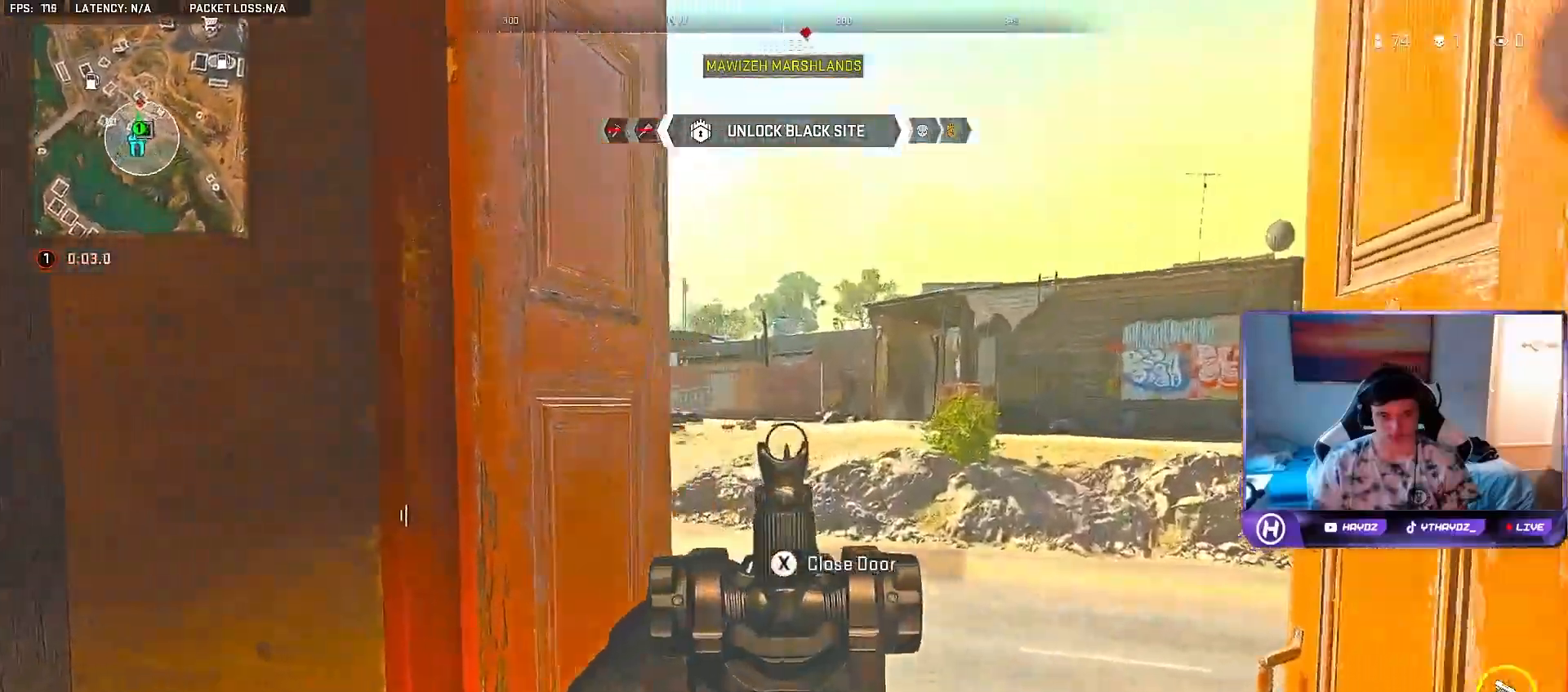
{"dt_ms": 500, "buttons": ["L2"], "left_stick": "up-left", "right_stick": "right", "events": [[133, "left_stick", "down"], [233, "right_stick", "right"], [267, "left_stick", "left"], [383, "left_stick", "up-left"]]}
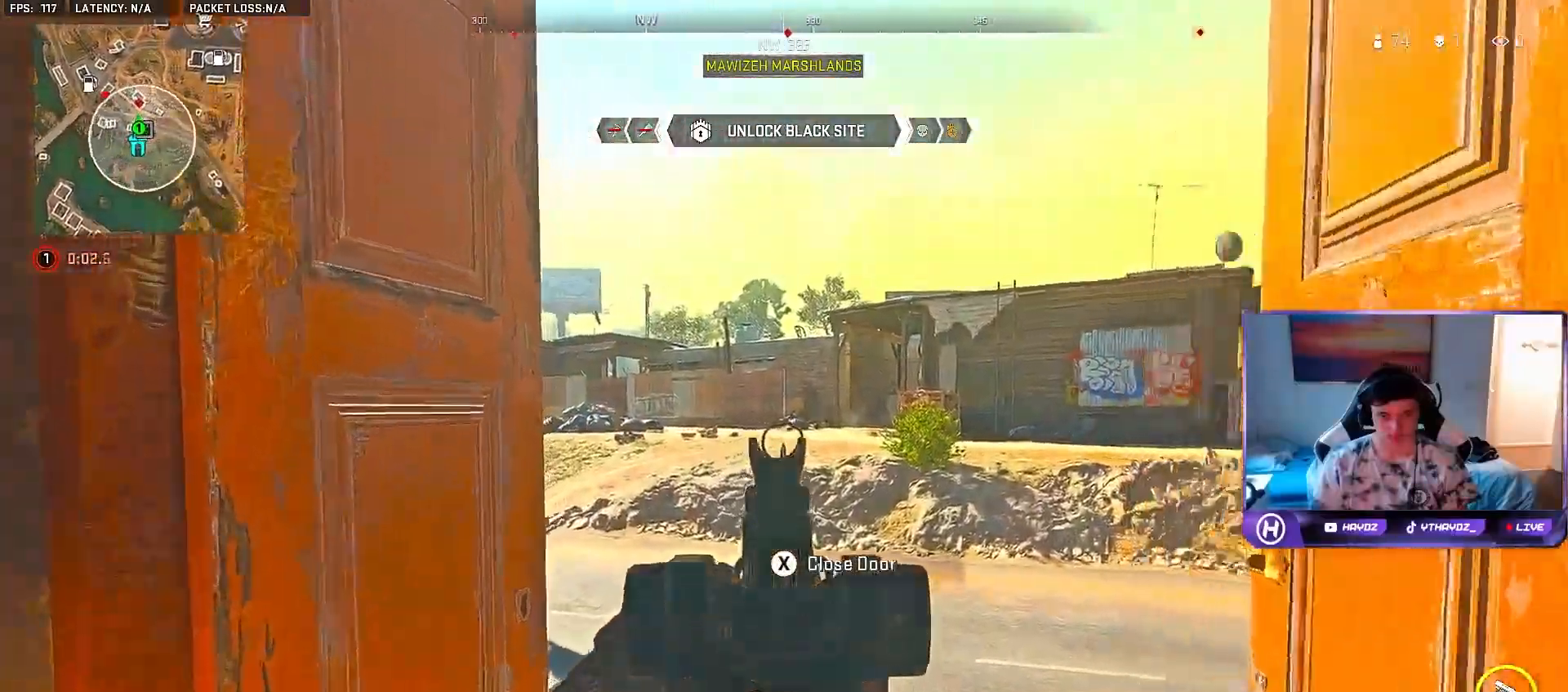
{"dt_ms": 500, "buttons": ["L2"], "left_stick": "right", "right_stick": "center", "events": [[17, "left_stick", "center"], [433, "left_stick", "right"], [483, "right_stick", "center"]]}
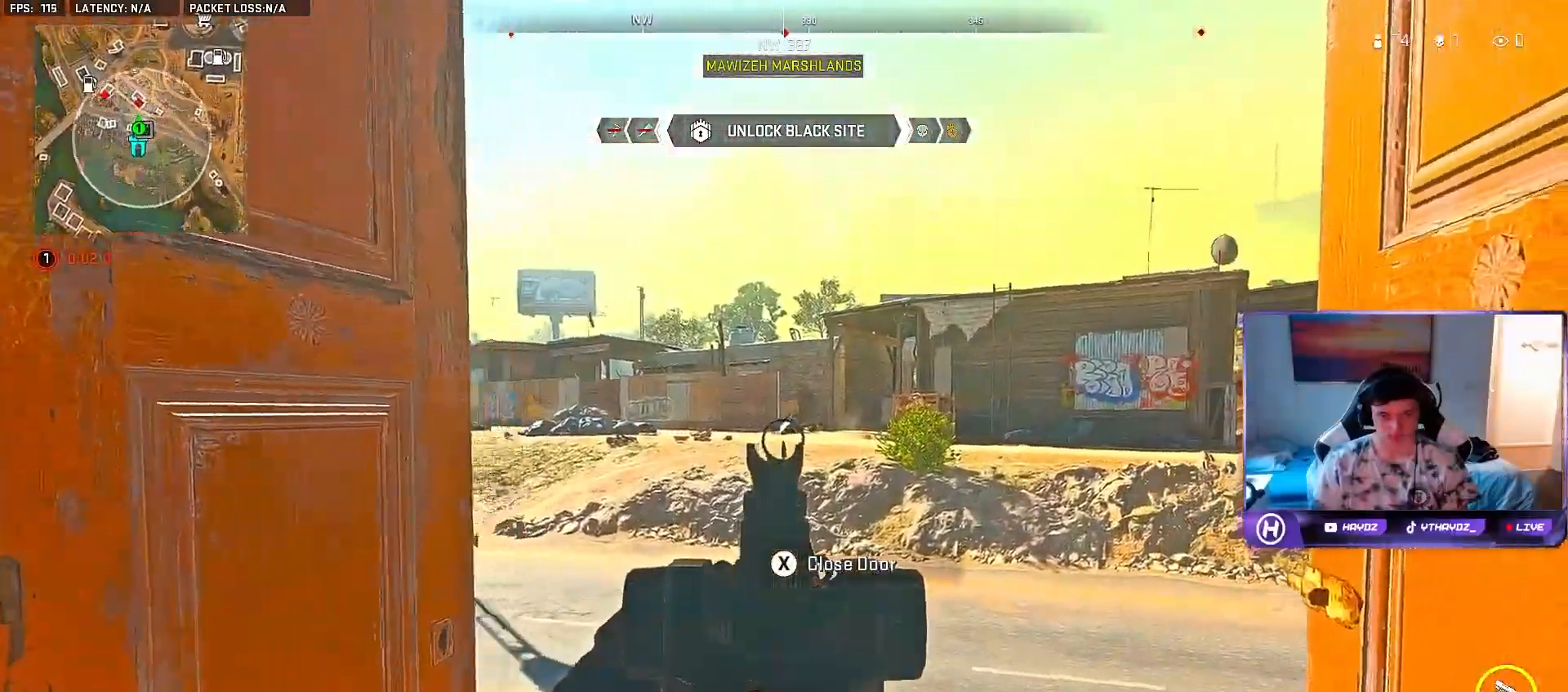
{"dt_ms": 500, "buttons": ["L2"], "left_stick": "down-left", "right_stick": "center", "events": [[167, "left_stick", "center"], [283, "left_stick", "down"], [483, "left_stick", "down-left"]]}
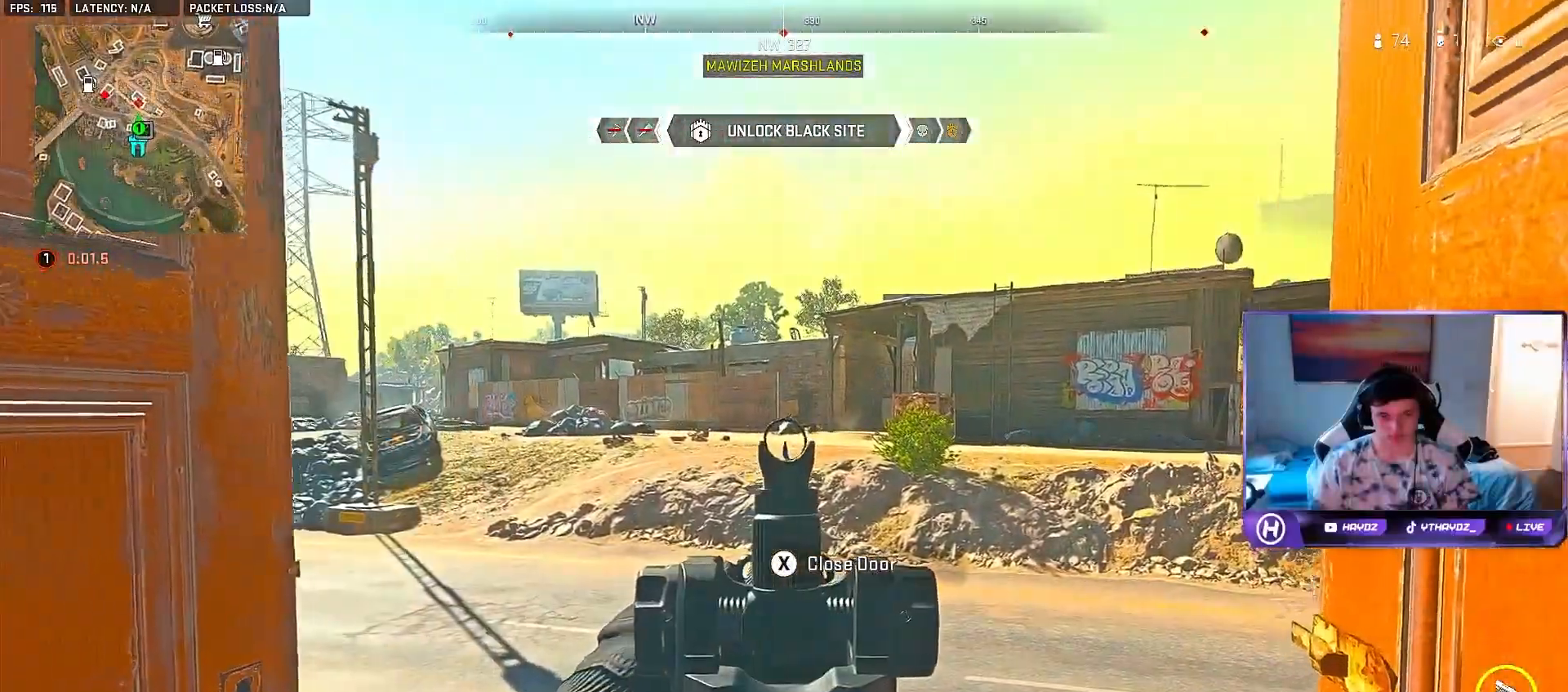
{"dt_ms": 500, "buttons": [], "left_stick": "right", "right_stick": "down-right", "events": [[167, "left_stick", "center"], [233, "Y", "down"], [267, "L2", "up"], [267, "left_stick", "up"], [300, "Y", "up"], [367, "left_stick", "right"], [383, "right_stick", "down-right"]]}
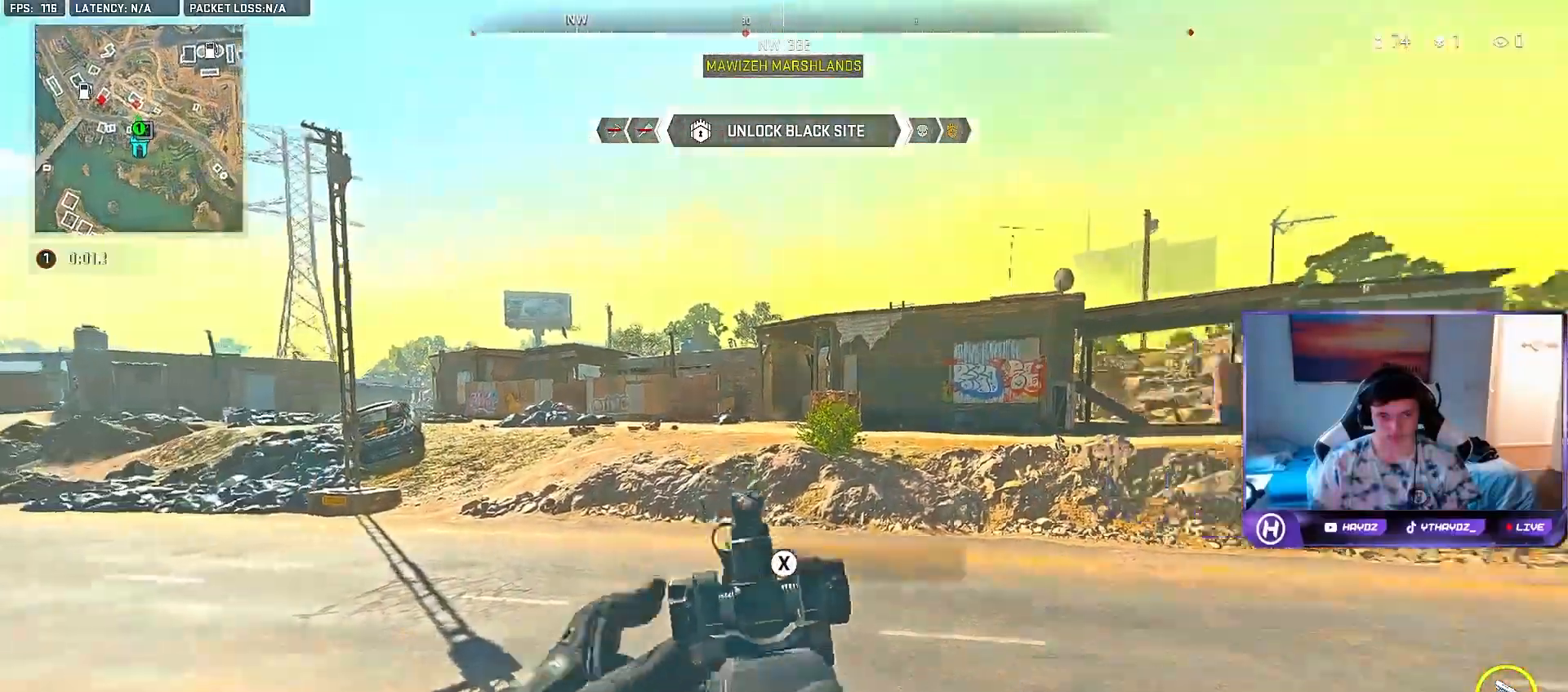
{"dt_ms": 500, "buttons": [], "left_stick": "up-left", "right_stick": "down-right", "events": [[17, "right_stick", "right"], [117, "left_stick", "up-right"], [133, "L3", "down"], [150, "right_stick", "center"], [183, "A", "down"], [217, "L3", "up"], [317, "A", "up"], [417, "right_stick", "down-right"], [433, "left_stick", "up-left"]]}
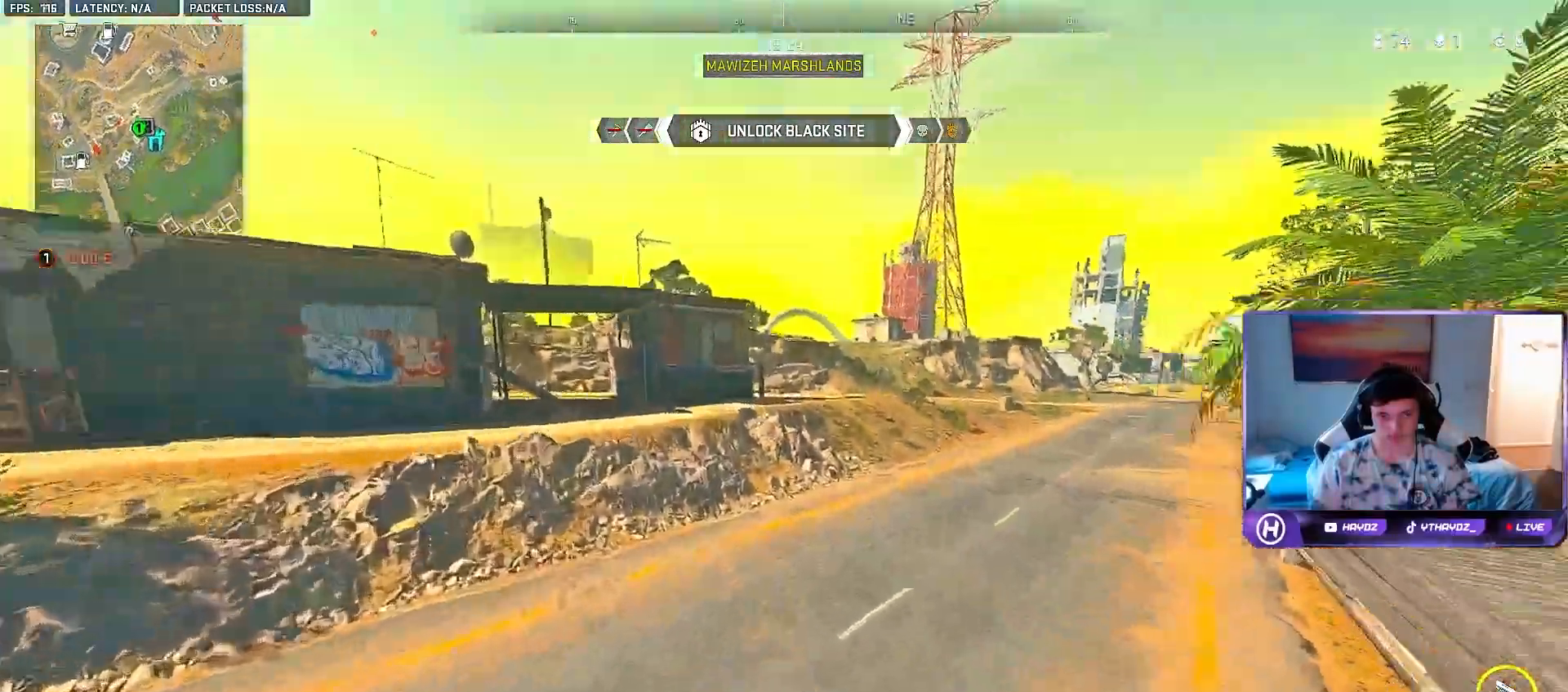
{"dt_ms": 500, "buttons": [], "left_stick": "up-right", "right_stick": "center", "events": [[17, "left_stick", "down-left"], [83, "left_stick", "down"], [83, "right_stick", "right"], [333, "left_stick", "right"], [433, "left_stick", "up-right"], [483, "right_stick", "center"]]}
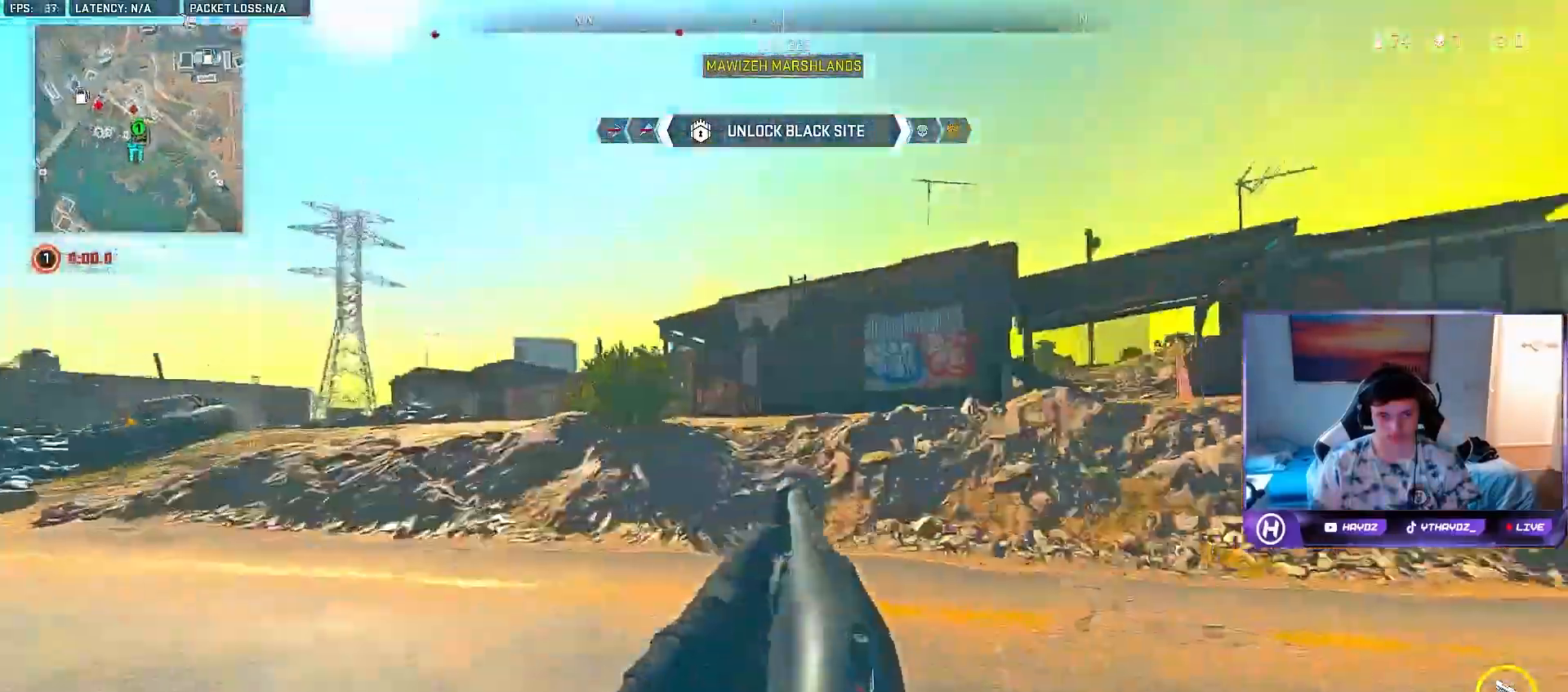
{"dt_ms": 500, "buttons": [], "left_stick": "up-right", "right_stick": "left", "events": [[83, "L3", "down"], [133, "L3", "up"], [300, "right_stick", "right"], [450, "right_stick", "center"], [500, "right_stick", "left"]]}
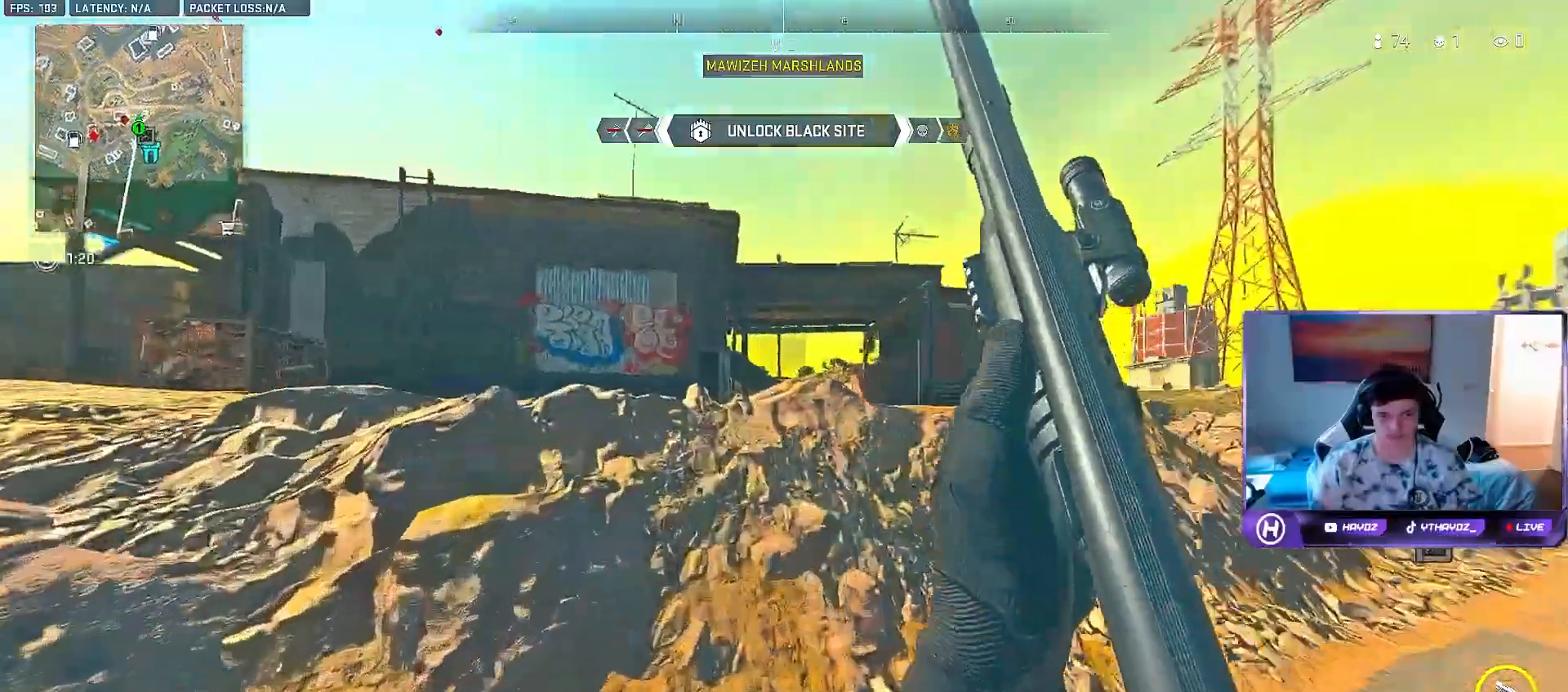
{"dt_ms": 500, "buttons": [], "left_stick": "up-right", "right_stick": "center", "events": [[100, "right_stick", "center"], [167, "A", "down"], [267, "A", "up"], [350, "A", "down"], [433, "A", "up"]]}
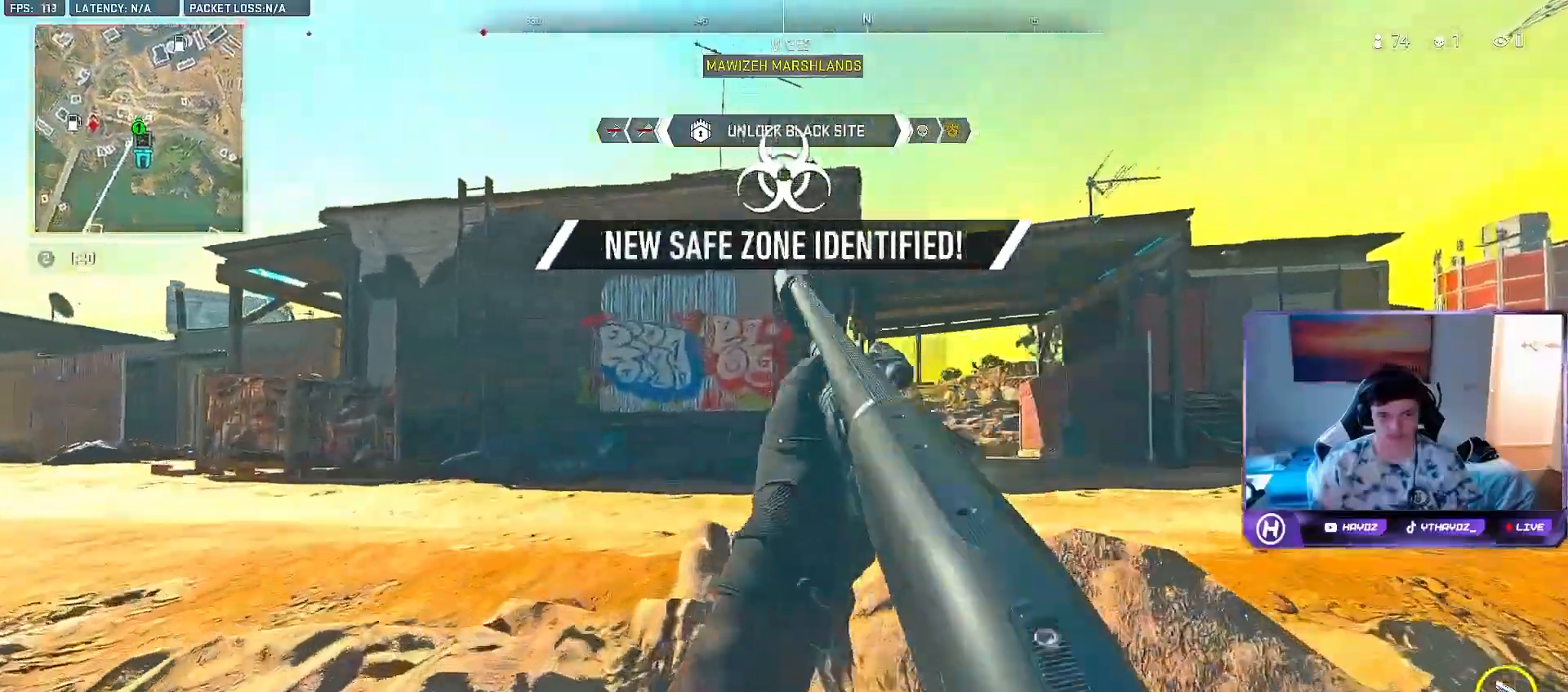
{"dt_ms": 500, "buttons": [], "left_stick": "up-right", "right_stick": "right", "events": [[283, "right_stick", "right"]]}
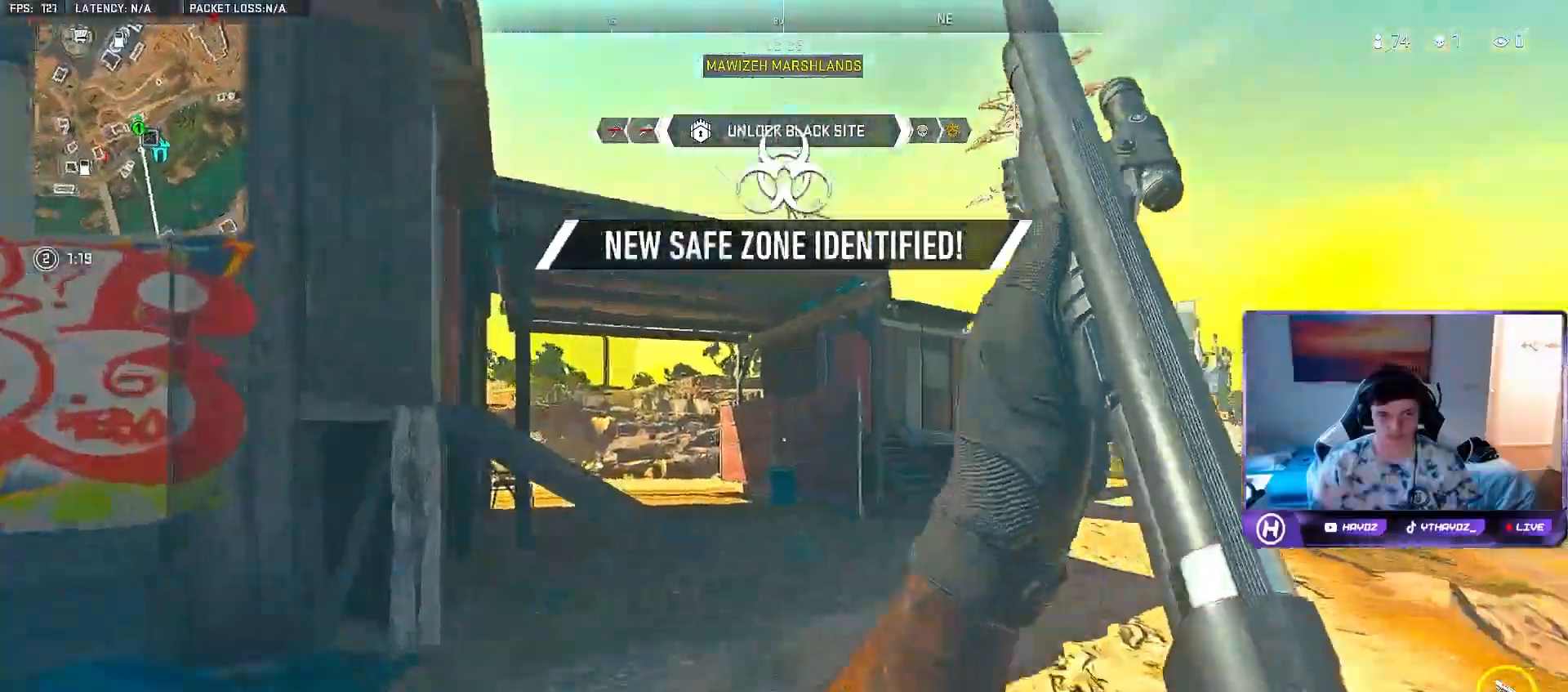
{"dt_ms": 500, "buttons": [], "left_stick": "up", "right_stick": "center", "events": [[33, "right_stick", "center"], [100, "R3", "down"], [200, "left_stick", "up"], [217, "right_stick", "left"], [467, "R3", "up"], [500, "right_stick", "center"]]}
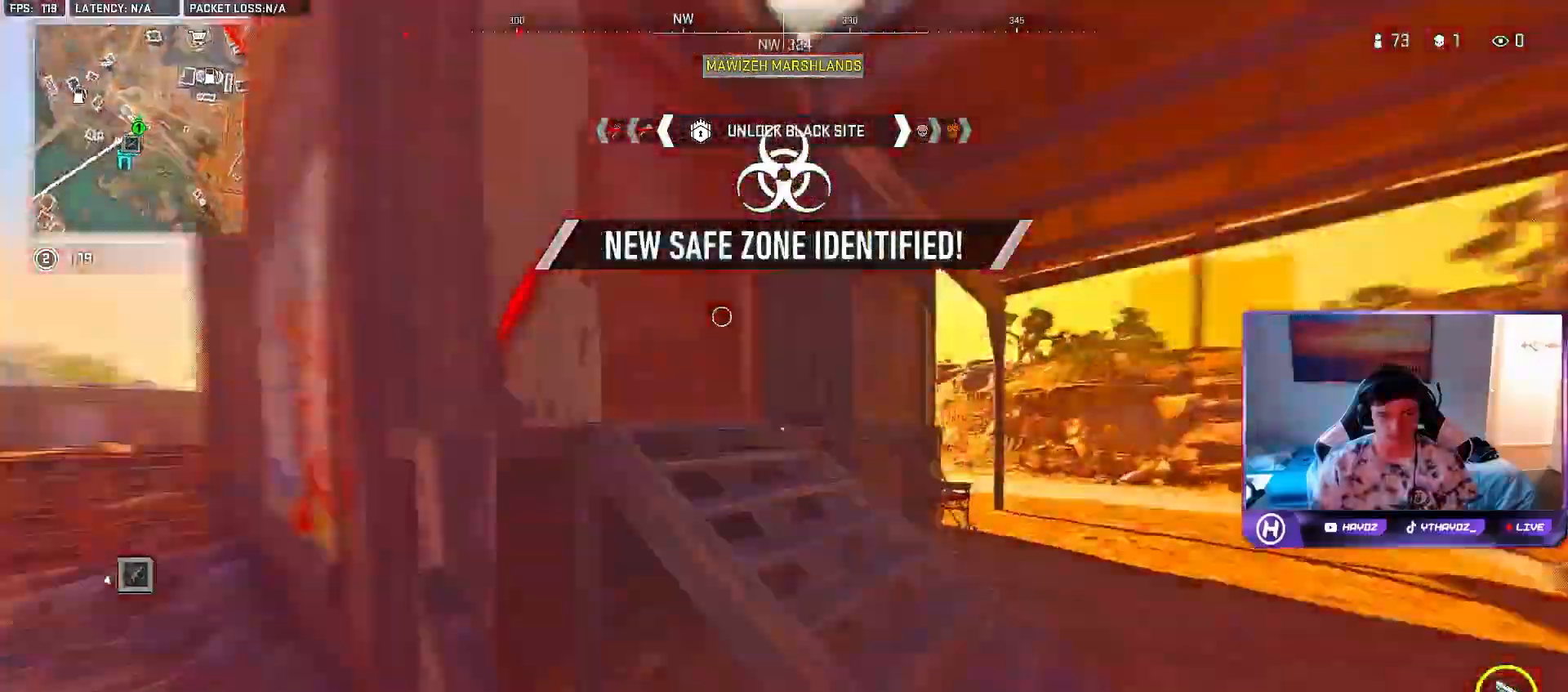
{"dt_ms": 500, "buttons": ["R3"], "left_stick": "up-left", "right_stick": "left", "events": [[183, "right_stick", "left"], [317, "left_stick", "up-left"], [400, "right_stick", "center"], [417, "R3", "down"], [500, "right_stick", "left"]]}
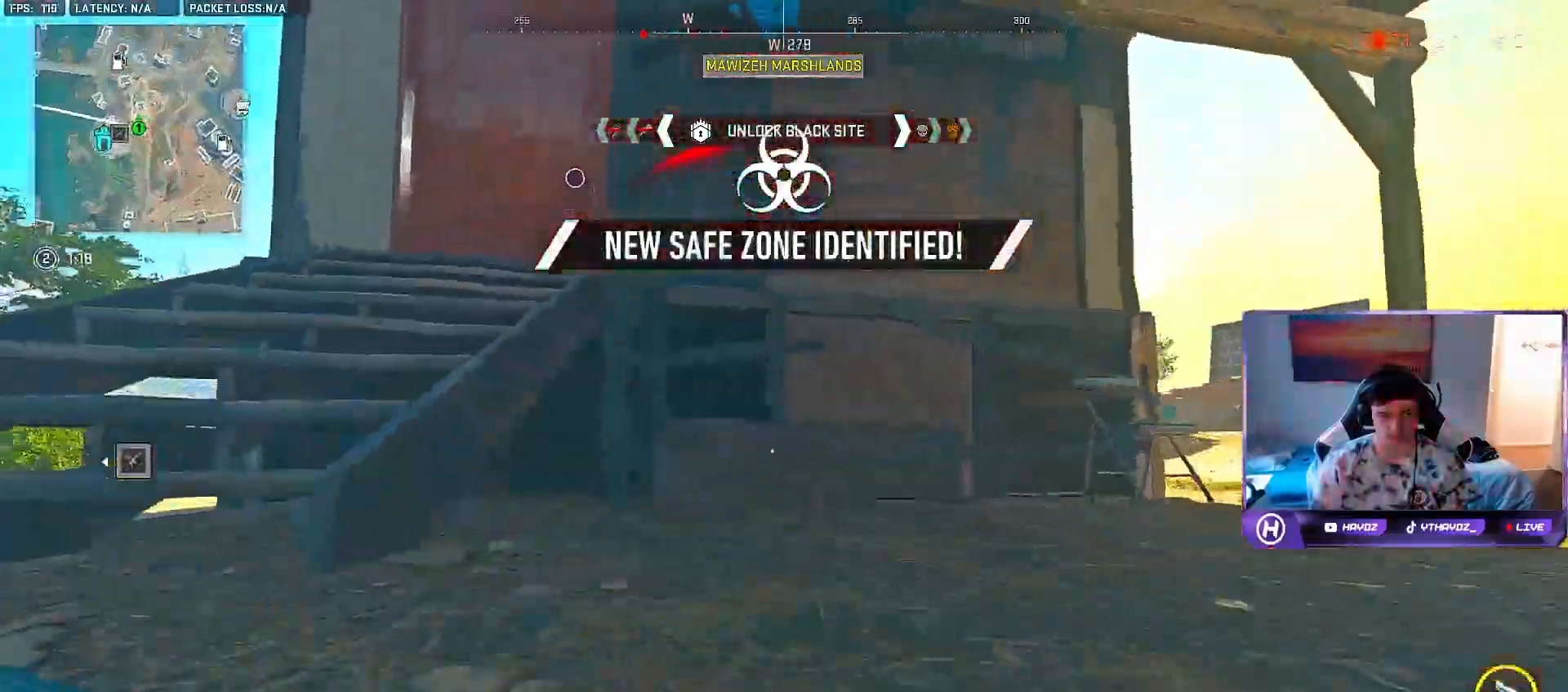
{"dt_ms": 500, "buttons": ["L3"], "left_stick": "up-left", "right_stick": "left", "events": [[17, "R3", "up"], [100, "R3", "down"], [200, "L3", "down"], [200, "R3", "up"], [200, "right_stick", "center"], [300, "L3", "up"], [333, "right_stick", "left"], [417, "L3", "down"]]}
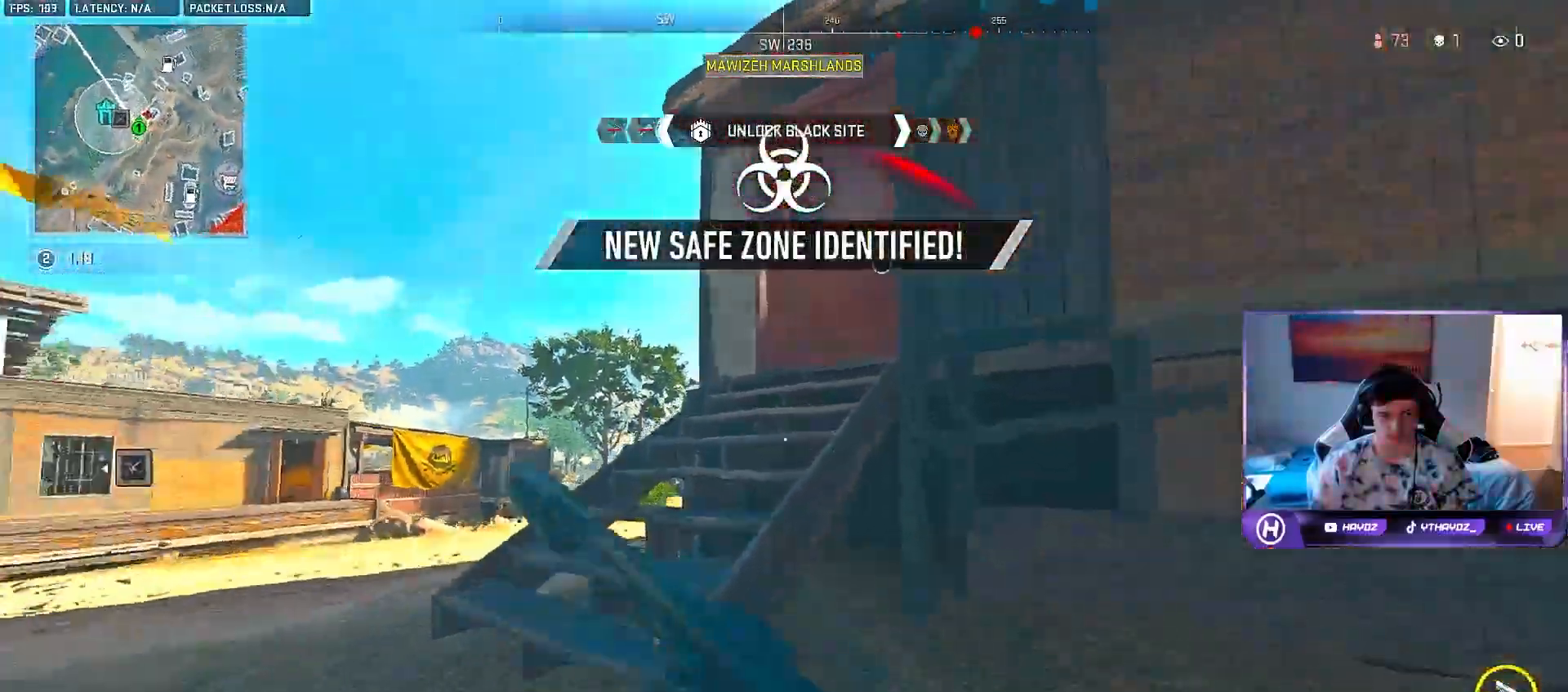
{"dt_ms": 500, "buttons": [], "left_stick": "up", "right_stick": "center", "events": [[17, "L3", "up"], [33, "right_stick", "center"], [150, "L3", "down"], [233, "L3", "up"], [233, "right_stick", "right"], [317, "left_stick", "up"], [417, "right_stick", "center"]]}
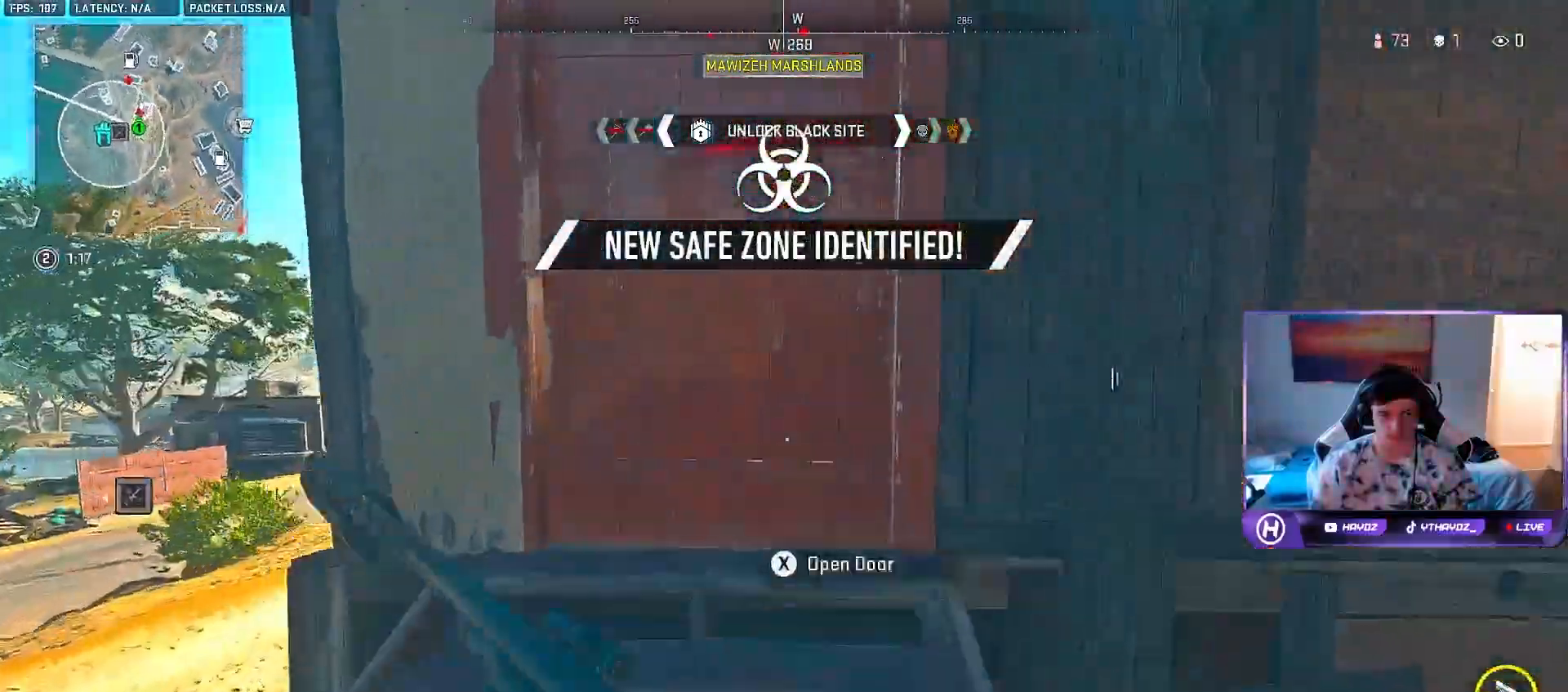
{"dt_ms": 500, "buttons": [], "left_stick": "up-right", "right_stick": "center", "events": [[50, "Y", "down"], [367, "Y", "up"], [383, "left_stick", "up-right"]]}
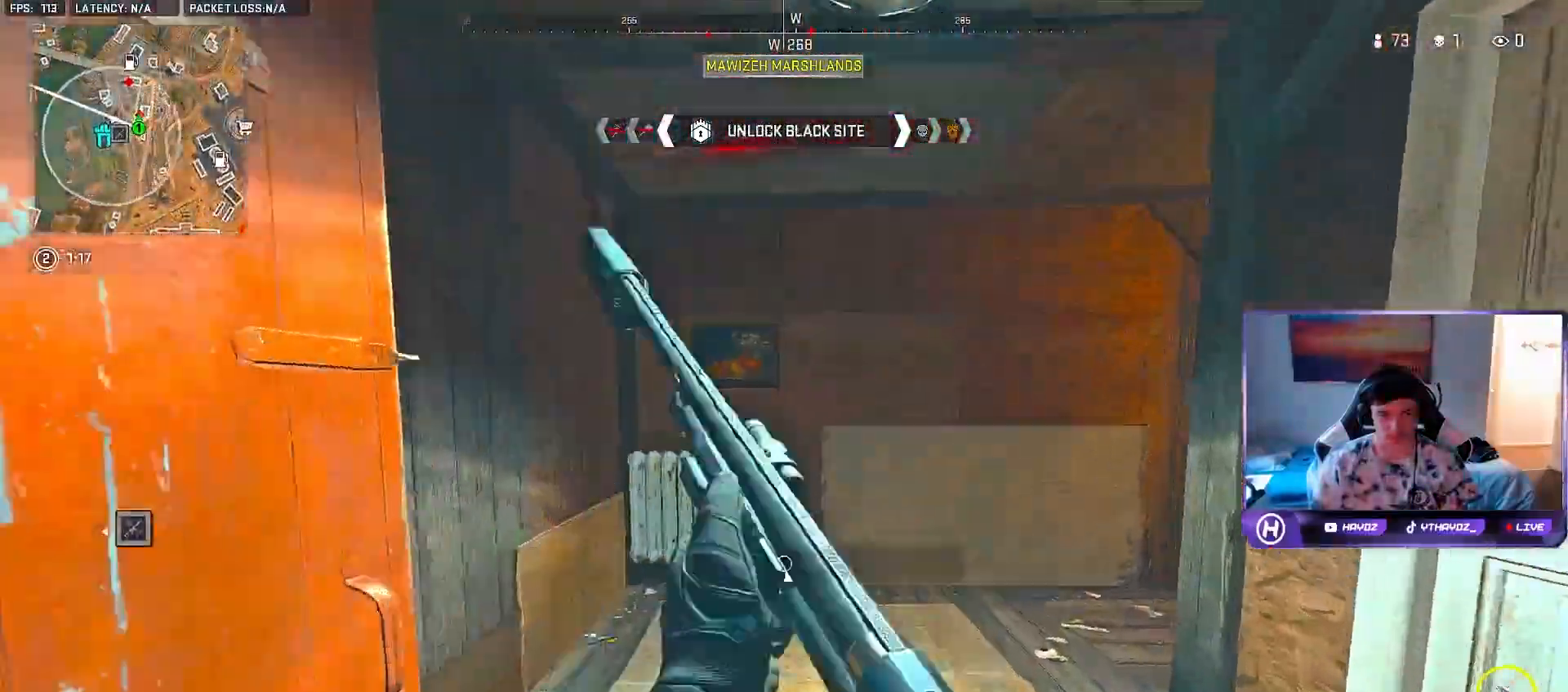
{"dt_ms": 500, "buttons": [], "left_stick": "up", "right_stick": "center", "events": [[100, "right_stick", "right"], [317, "right_stick", "center"], [350, "left_stick", "up"]]}
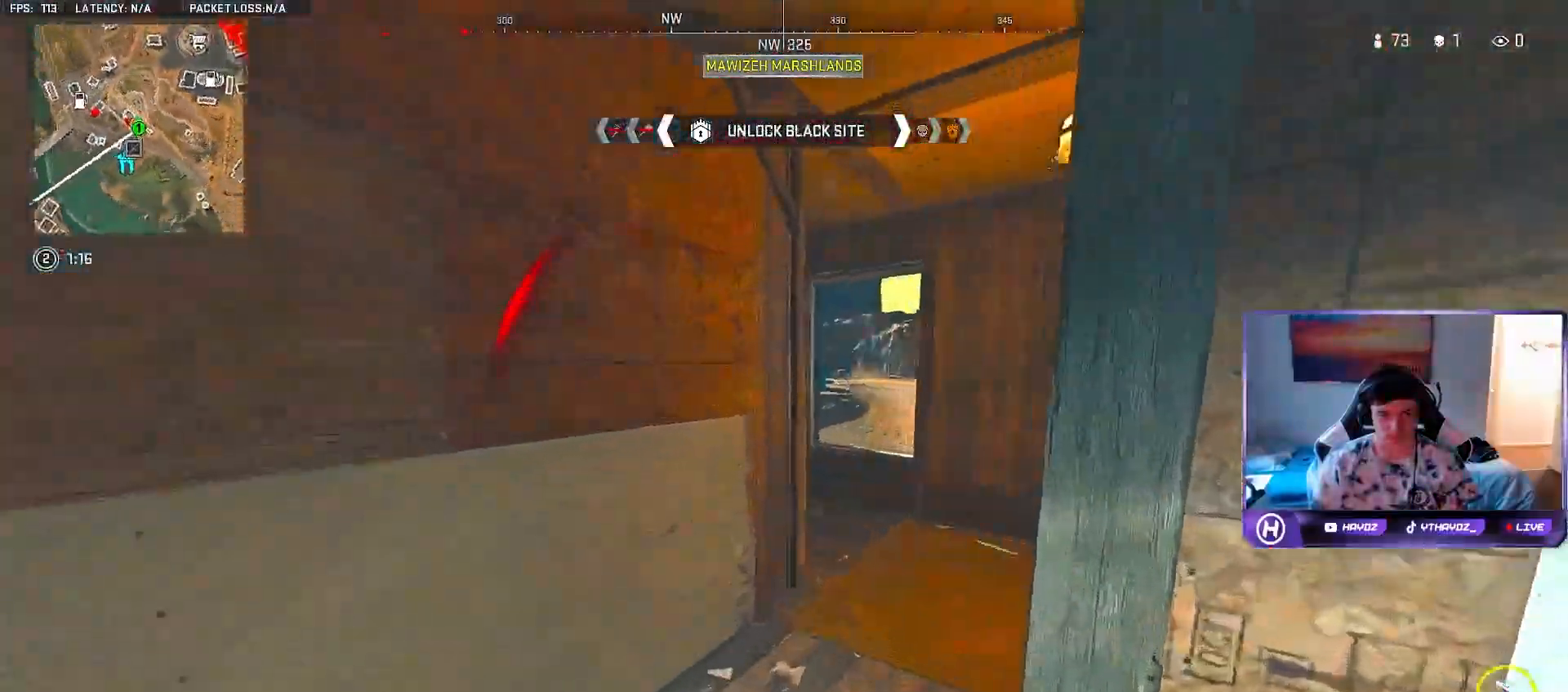
{"dt_ms": 500, "buttons": [], "left_stick": "up-right", "right_stick": "left", "events": [[217, "left_stick", "up-right"], [467, "right_stick", "left"]]}
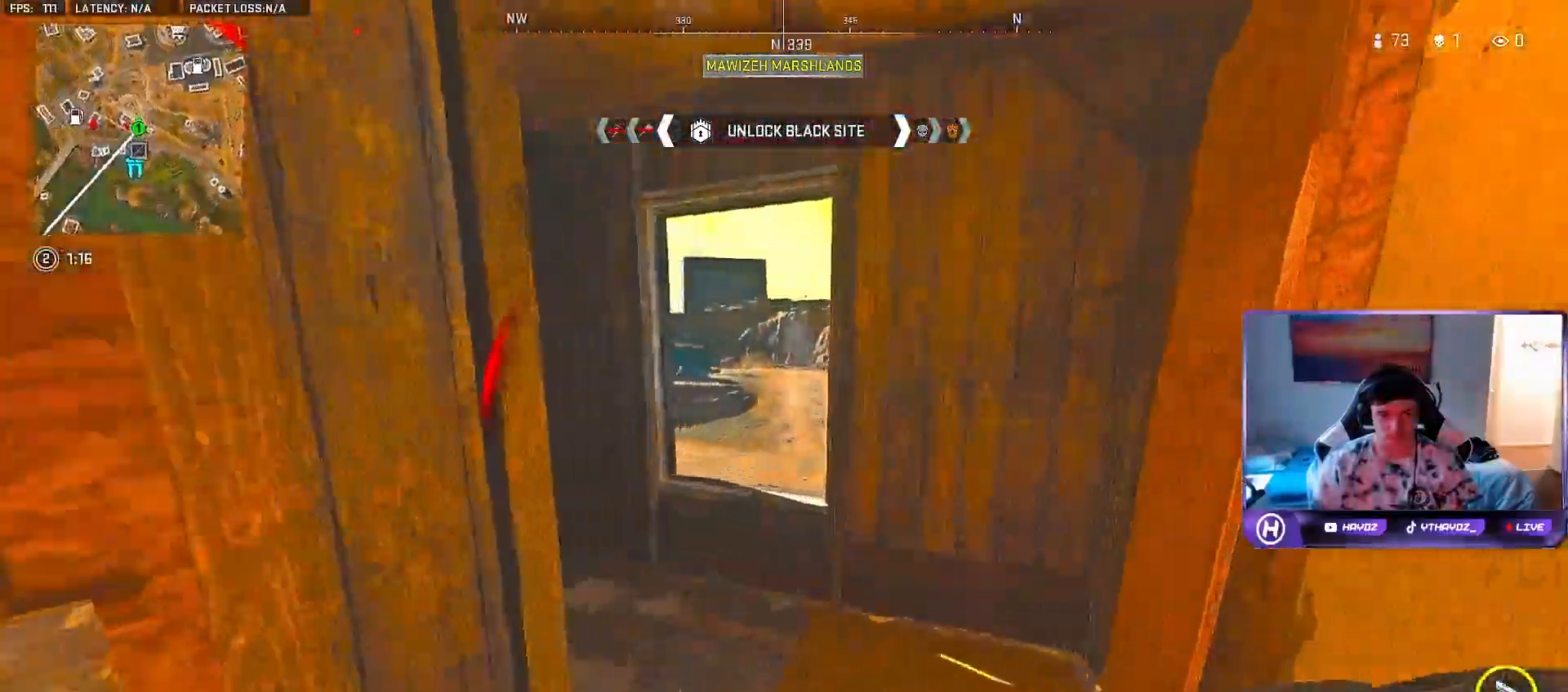
{"dt_ms": 500, "buttons": [], "left_stick": "up-left", "right_stick": "left", "events": [[200, "right_stick", "center"], [333, "left_stick", "up"], [417, "right_stick", "left"], [450, "left_stick", "up-left"]]}